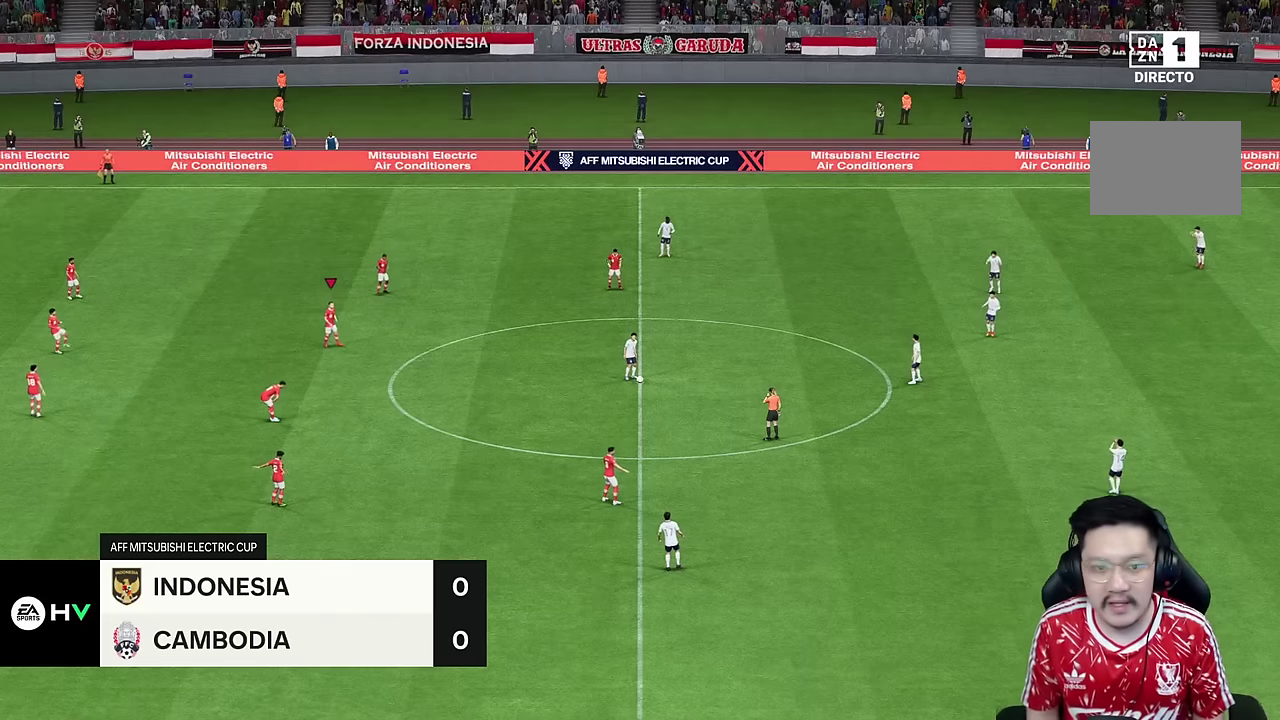
Gameplay with a controller (PlayStation layout); each line is a JSON object with the inputs held at the frame after it. "events" lists button and stick changes between this image and that frame as [ms after this image, input, new state], when the widget could be followed in between. Not read: L1 L3 R1 R3.
{"buttons": [], "left_stick": "center", "right_stick": "center", "events": []}
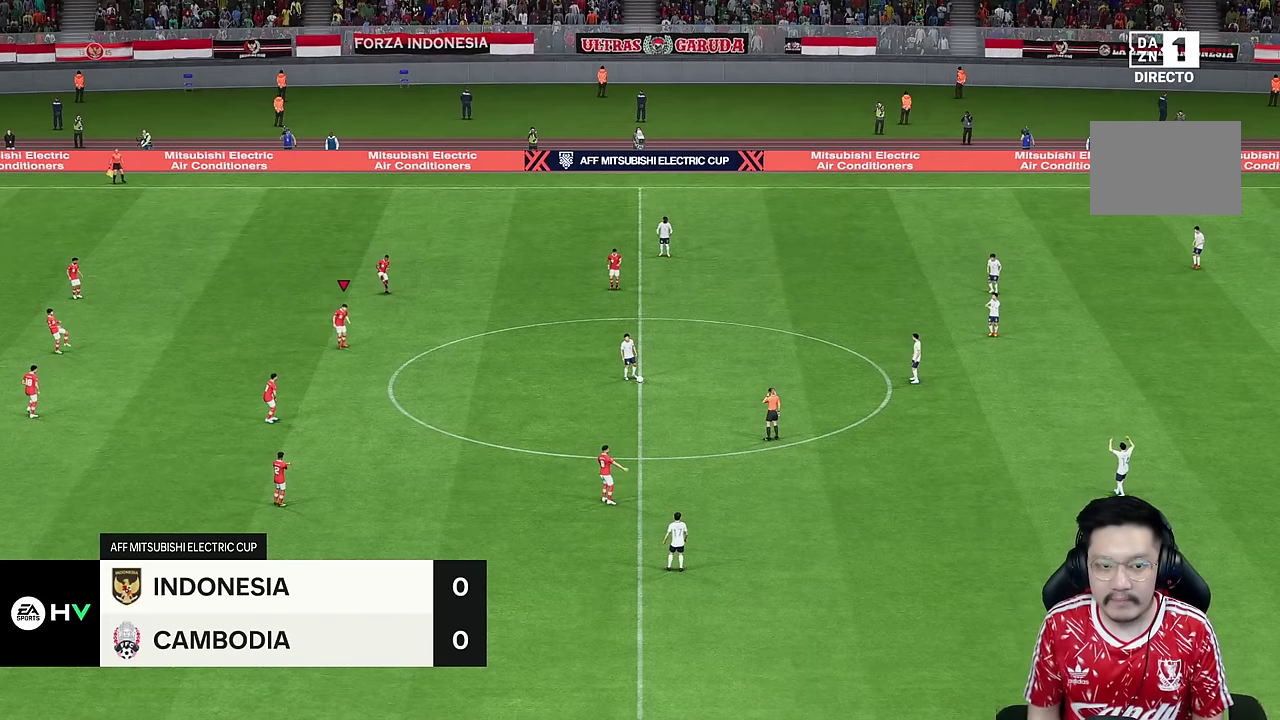
{"buttons": [], "left_stick": "down-right", "right_stick": "center", "events": [[150, "left_stick", "down-right"], [183, "right_stick", "right"], [267, "right_stick", "center"]]}
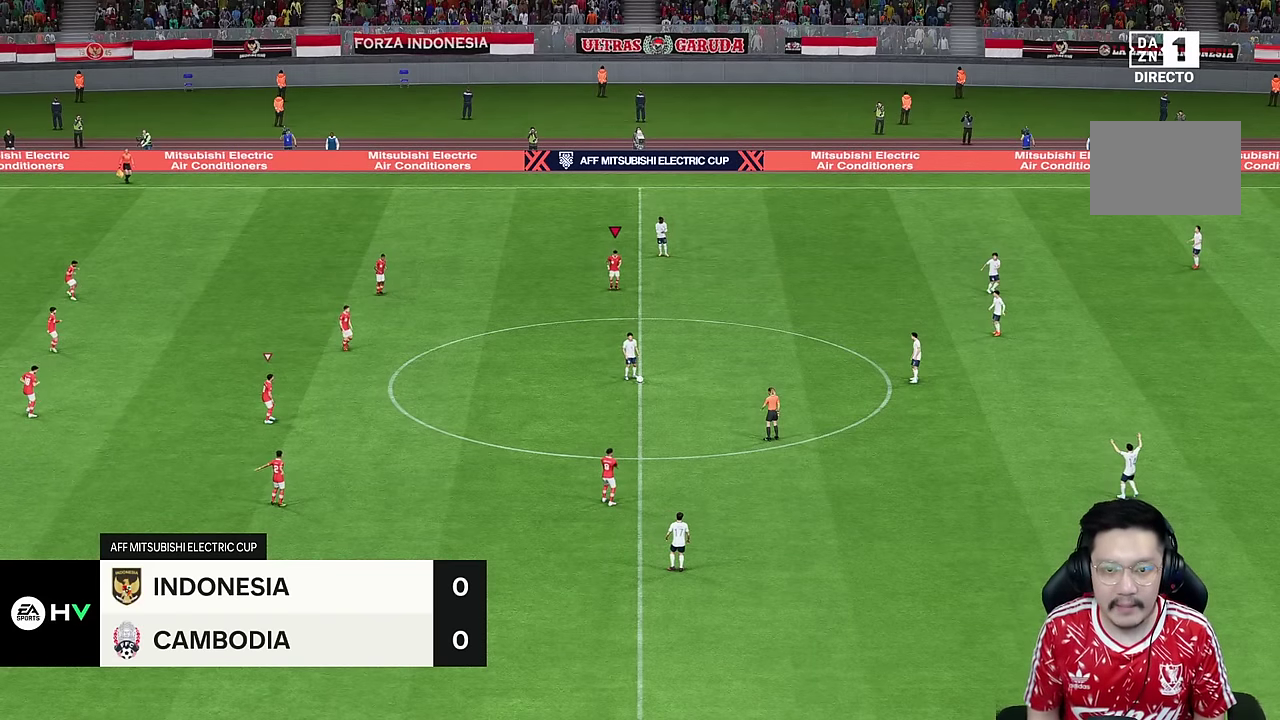
{"buttons": [], "left_stick": "down-right", "right_stick": "center", "events": []}
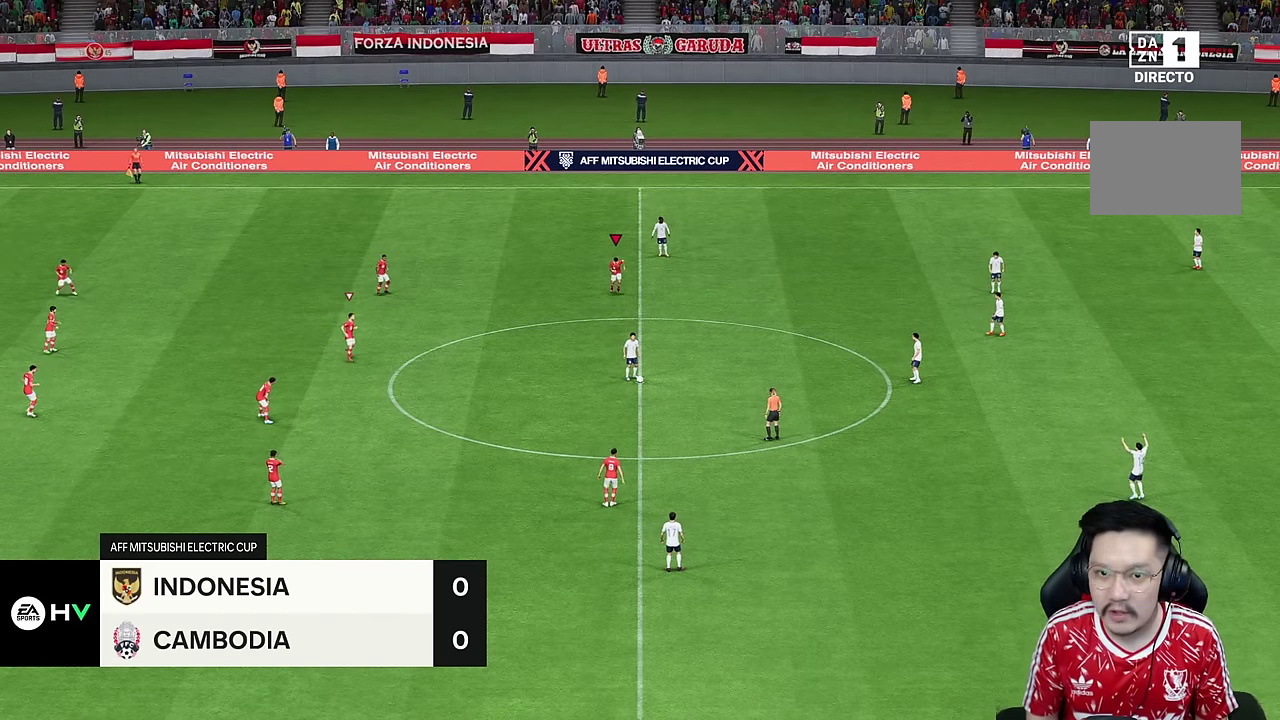
{"buttons": [], "left_stick": "down-right", "right_stick": "center", "events": [[17, "right_stick", "down"], [133, "right_stick", "center"], [317, "right_stick", "right"], [417, "right_stick", "center"]]}
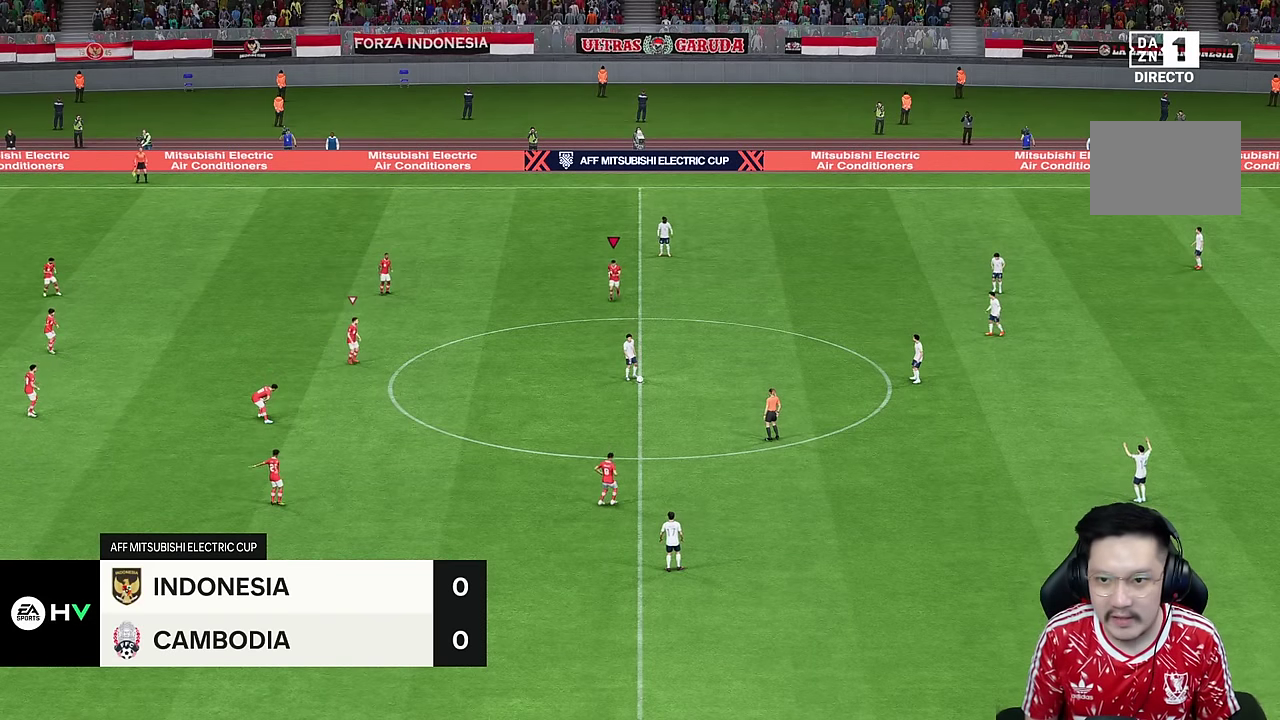
{"buttons": [], "left_stick": "down-right", "right_stick": "center", "events": []}
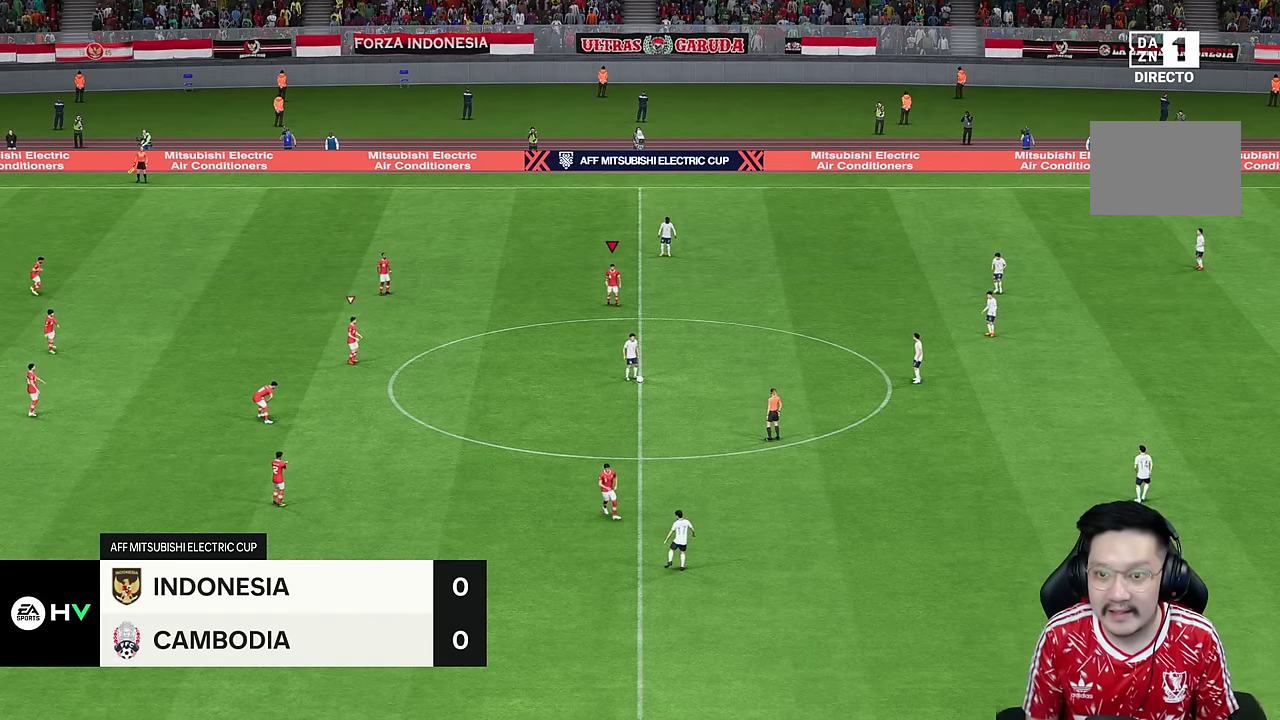
{"buttons": ["R2"], "left_stick": "down-right", "right_stick": "center", "events": [[50, "right_stick", "down-right"], [183, "right_stick", "center"], [400, "R2", "down"]]}
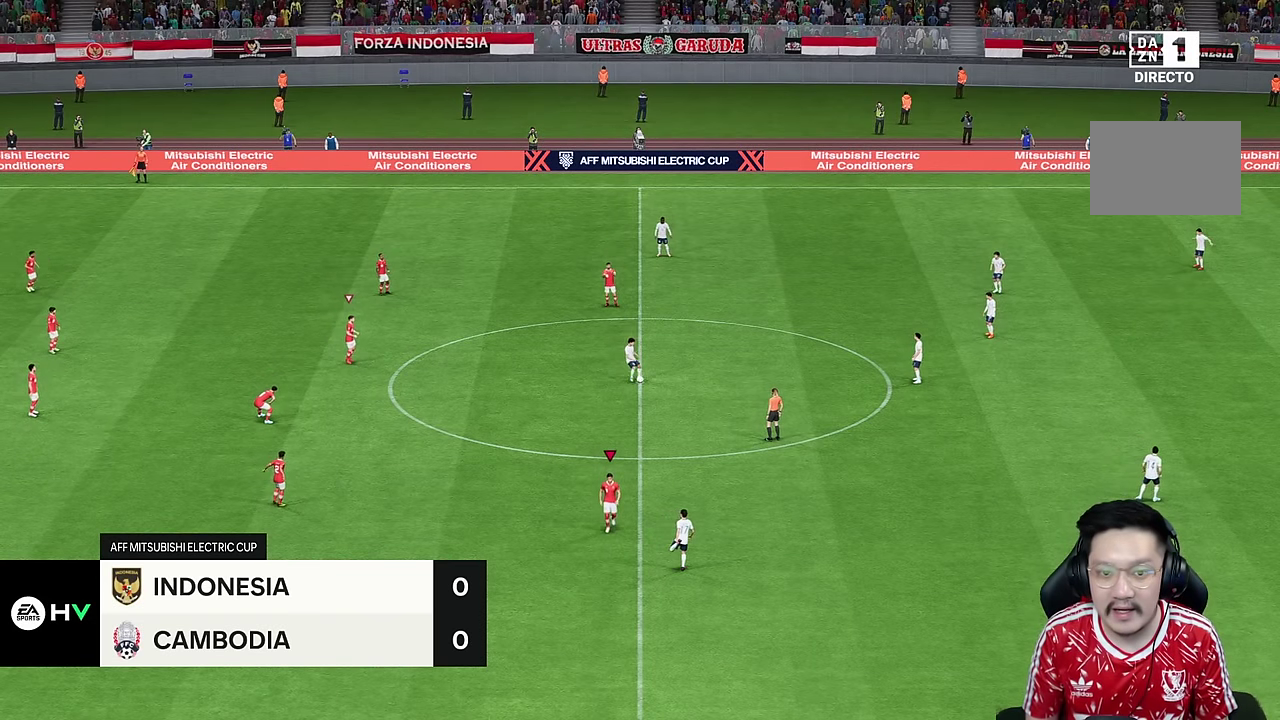
{"buttons": ["R2"], "left_stick": "down-right", "right_stick": "center", "events": [[100, "R2", "up"], [150, "right_stick", "down-right"], [267, "right_stick", "center"], [450, "R2", "down"]]}